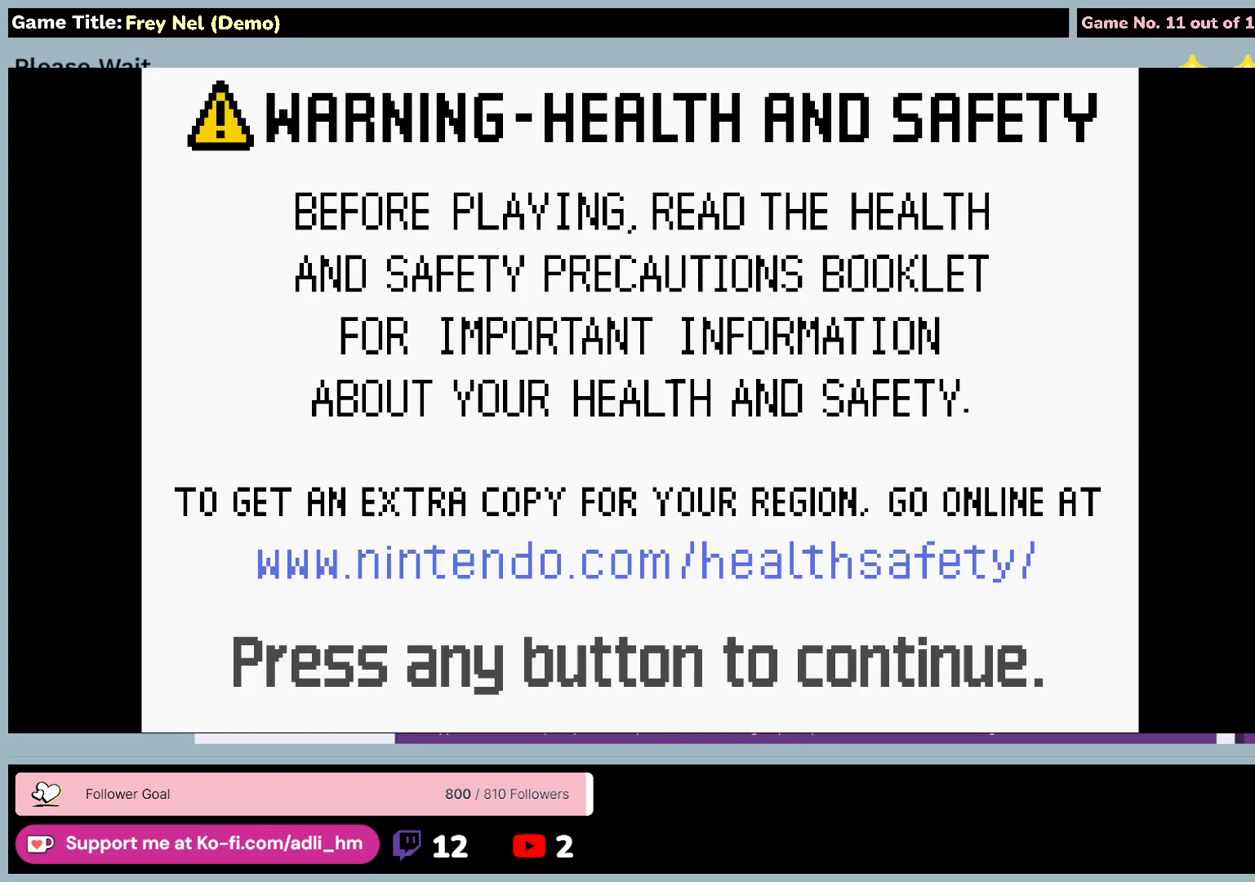
Gameplay with keyboard and mouse; each line is a JSON object with the keys and mouse buttons held at the frame after it. "events" lists presses ("down") and releases ("up") of "0", "1", "2", "3", "4", "5", "6", "7", "8", "9", "a", "alt", "b", "c", "caps_lock", "ctrl", "d", "down", "e", "escape", "f", "f1", "f2", "f3", "f4", "f5", "f6", "f7", "f8", "g", "h", "i", "j", "k", "l", "left", "m", "n", "o", "p", "q", "r", "return", "right", "s", "shift", "space", "t", "tab", "tilde", "u", "up", "v", "w", "x", "y", "z", "mouse_left", "mouse_wheel" and "mouse_right" between this image and that frame as [ms after this image, input, new state], when the widget could be followed in between. "mouse_left", "mouse_wheel", "mouse_right" = the "left", "wheel", "right" buttons of the "mouse" list. No other keys are recorded. "wheel" means that the mouse wheel is clicked or scrolled. Mouse movement is not recorded. Not read: other_keys.
{"keys": [], "mouse": [], "events": []}
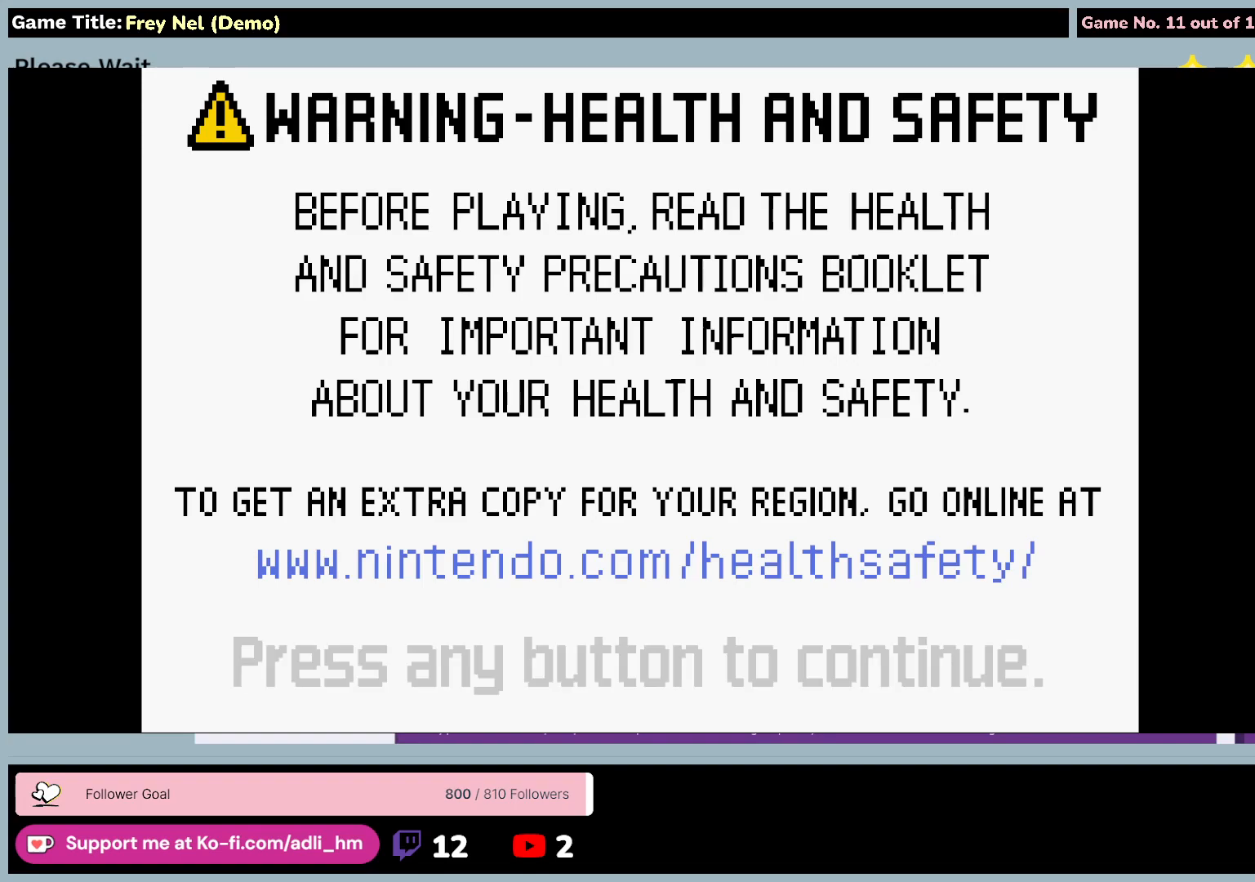
{"keys": [], "mouse": ["left"], "events": [[467, "mouse_left", "down"]]}
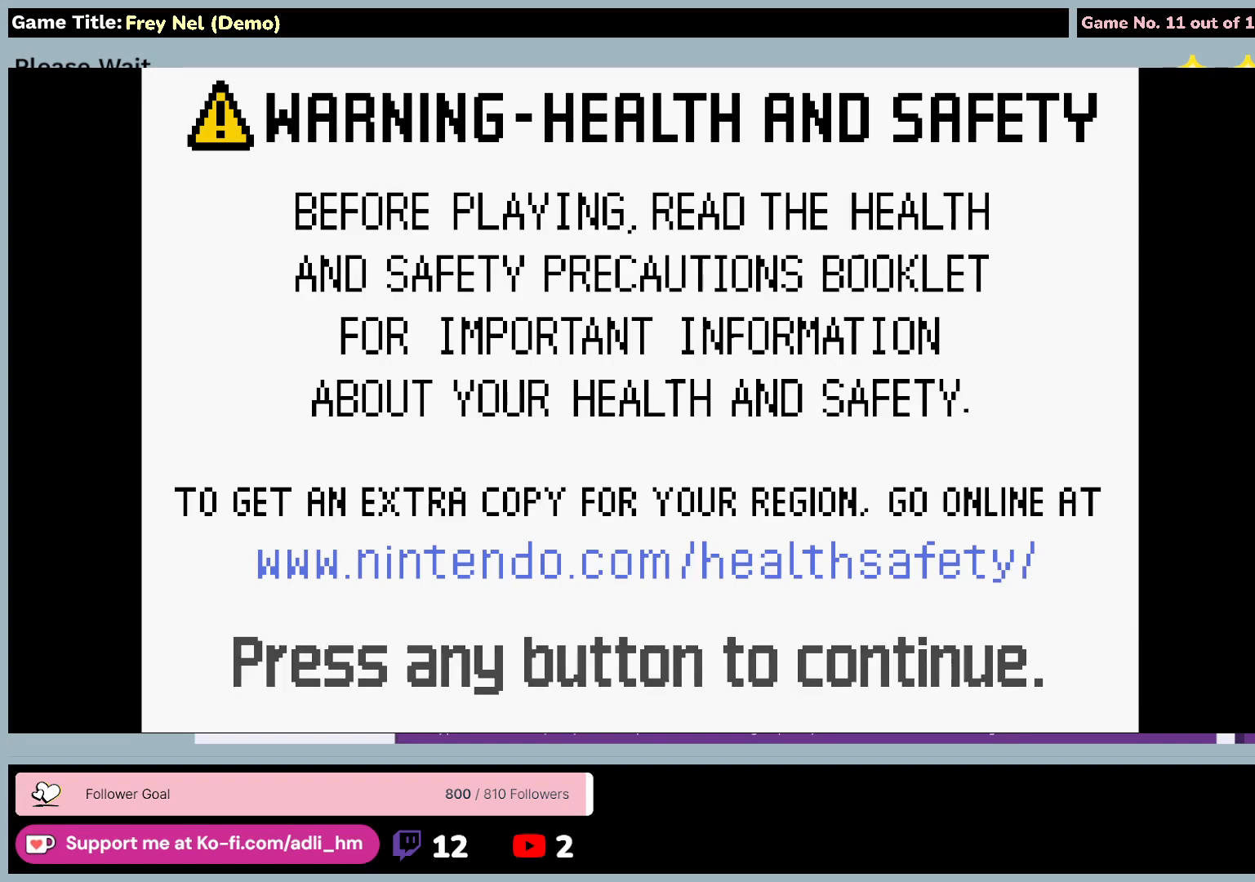
{"keys": [], "mouse": [], "events": [[100, "mouse_left", "up"]]}
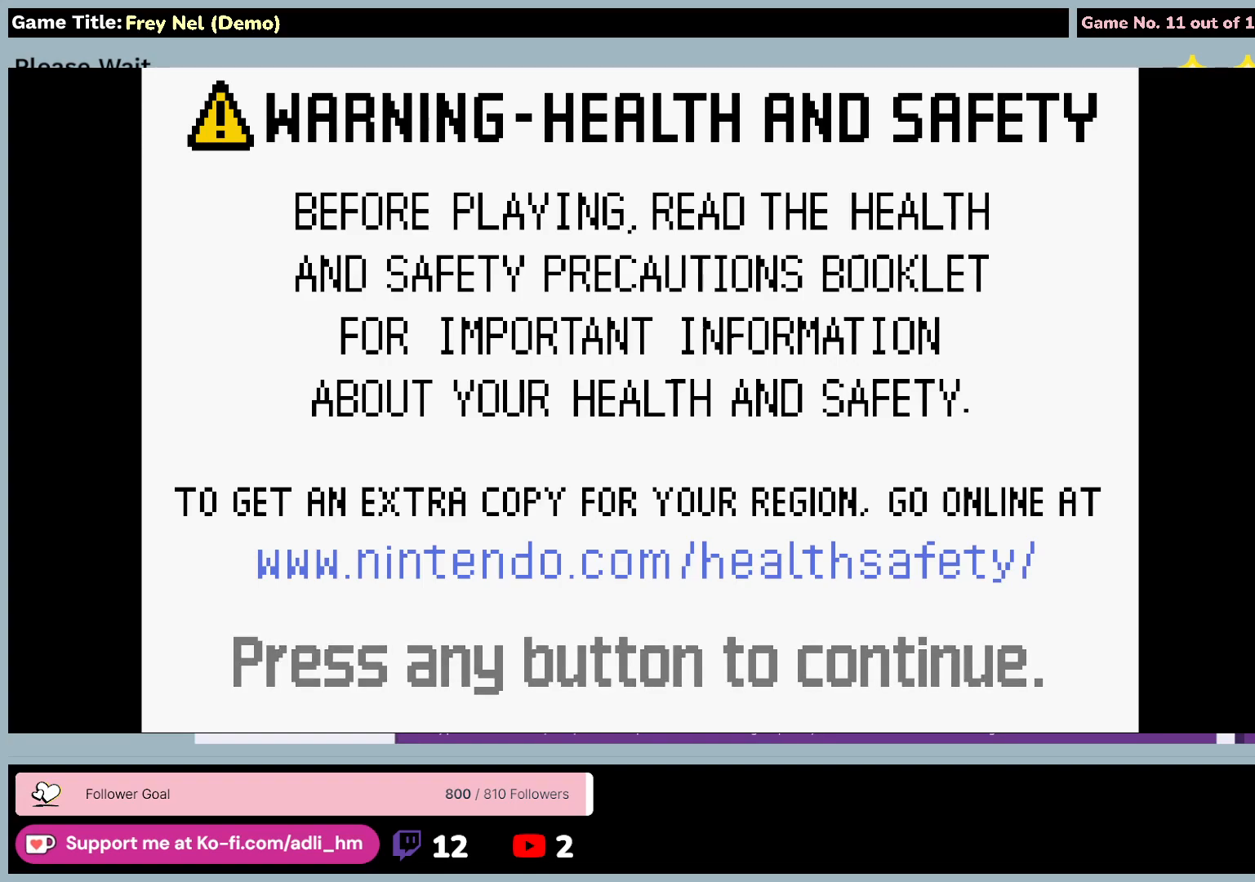
{"keys": [], "mouse": [], "events": []}
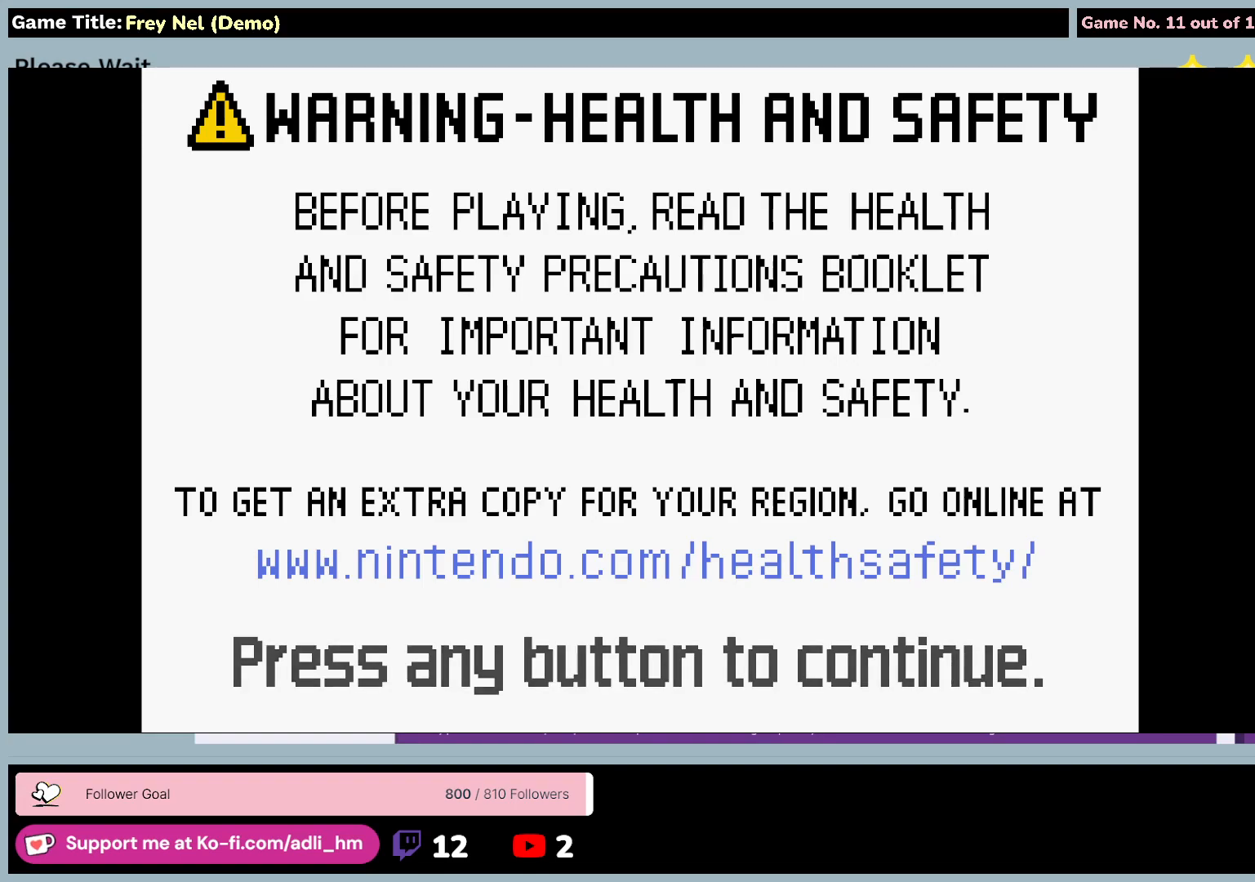
{"keys": [], "mouse": [], "events": []}
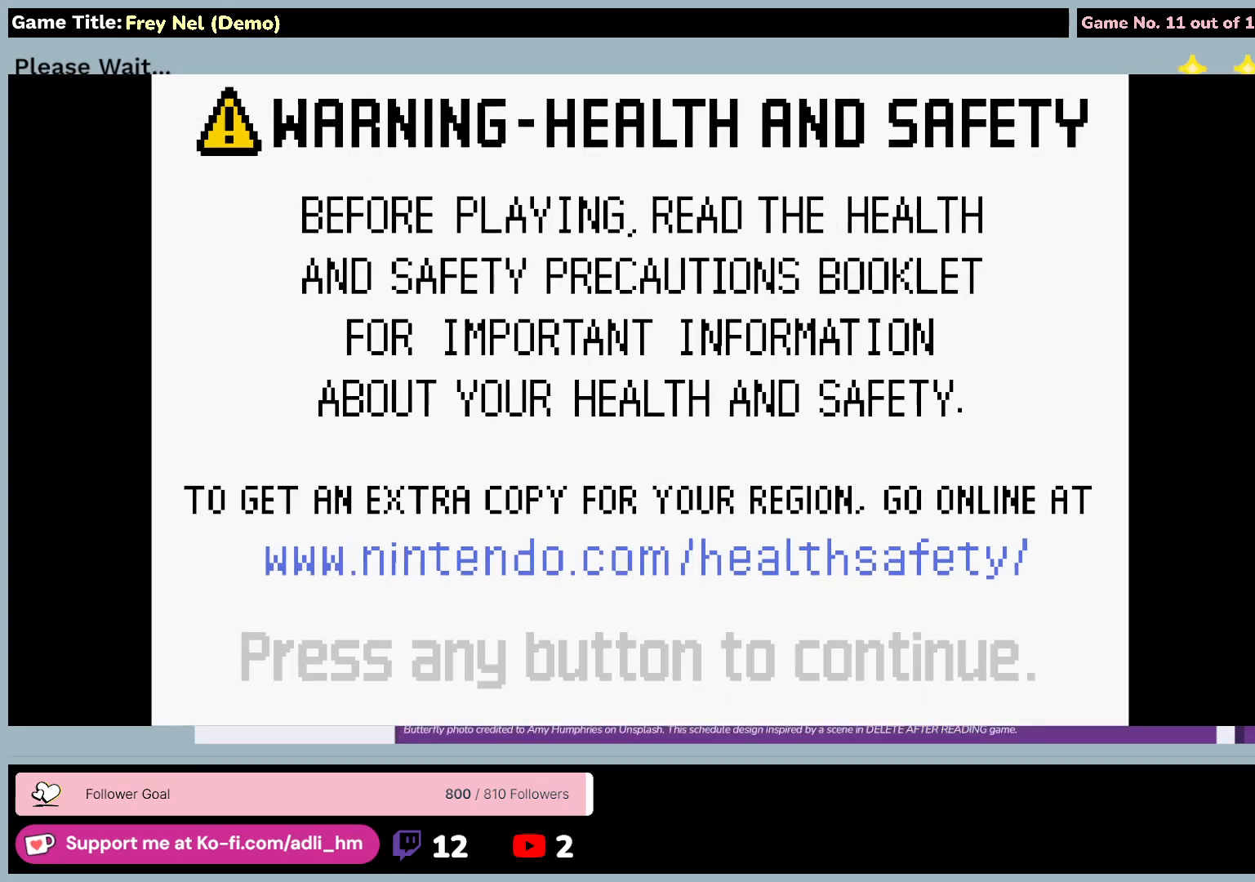
{"keys": [], "mouse": [], "events": []}
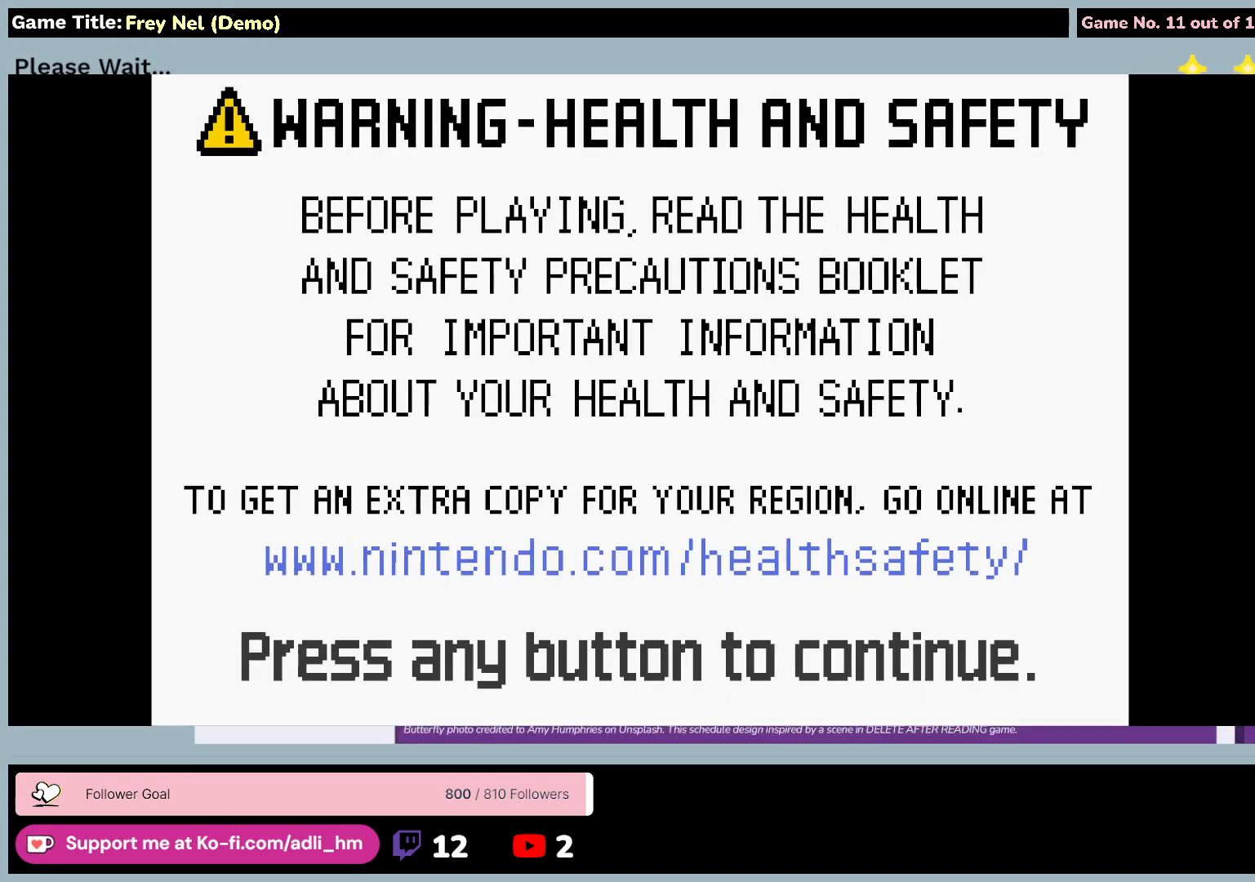
{"keys": [], "mouse": [], "events": []}
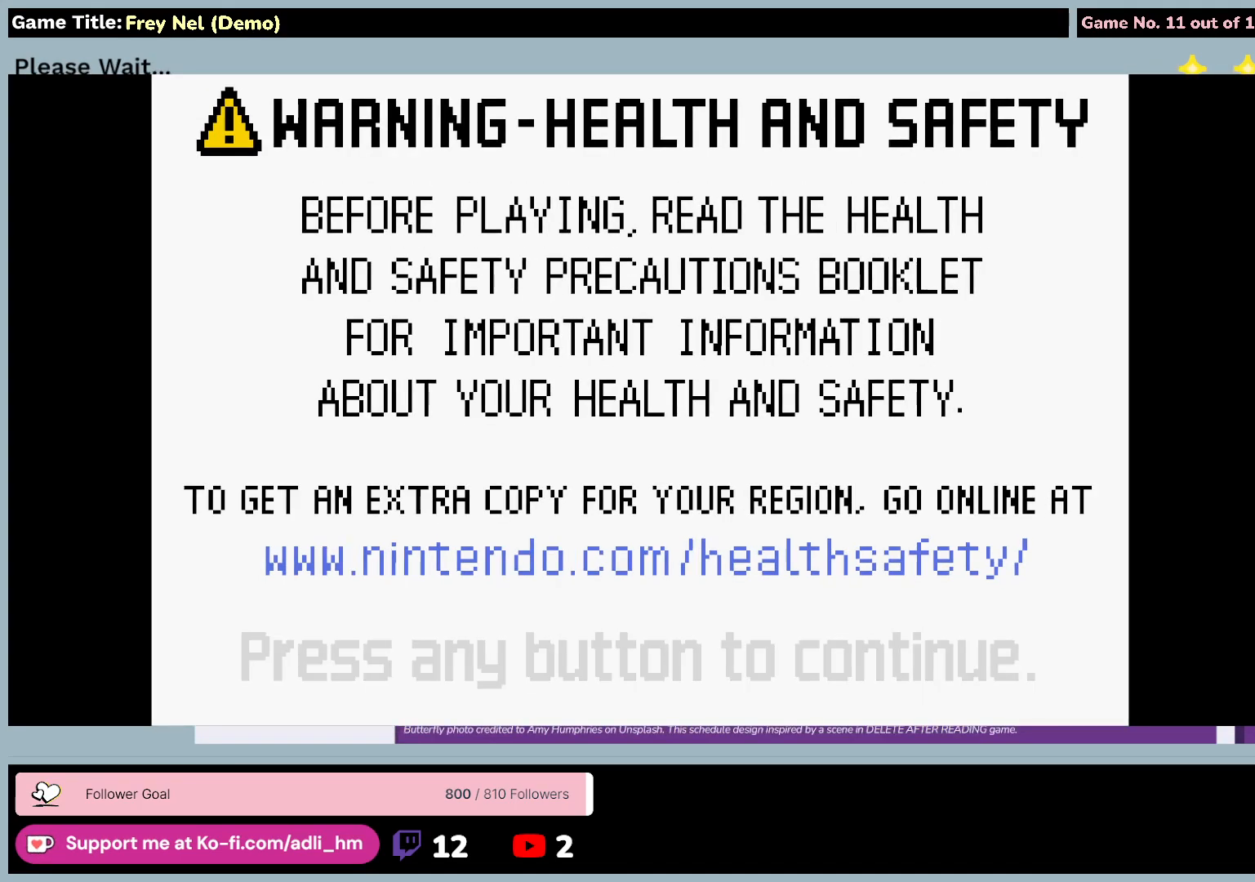
{"keys": [], "mouse": [], "events": []}
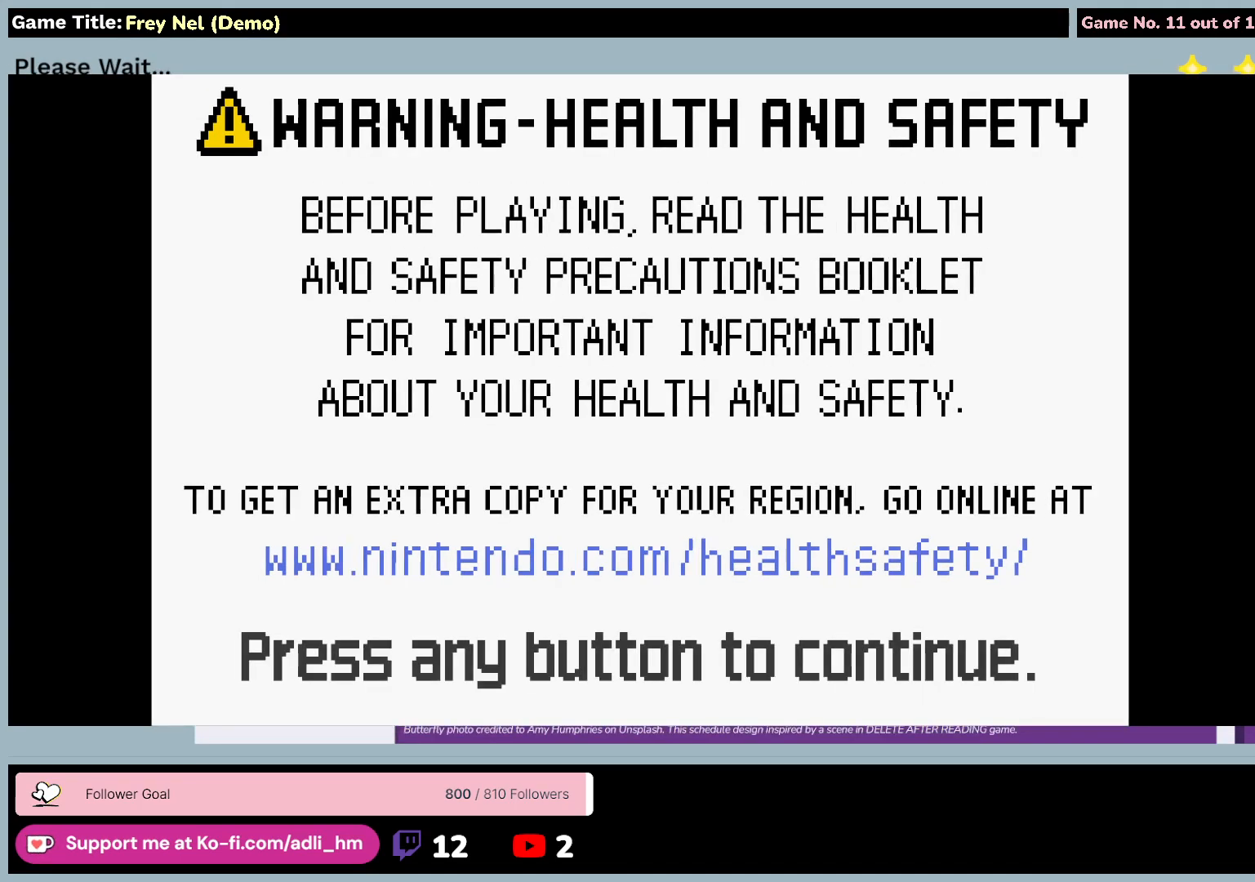
{"keys": [], "mouse": [], "events": []}
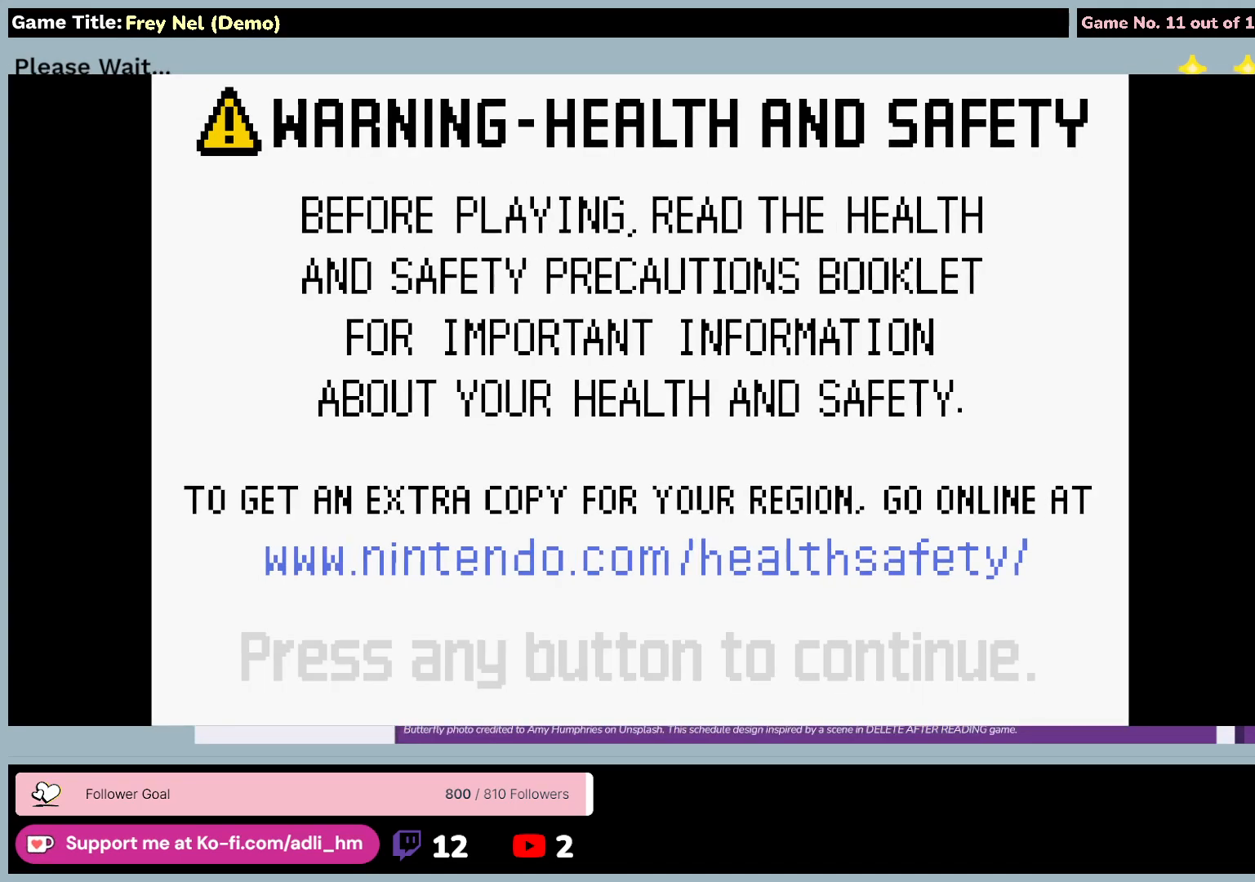
{"keys": [], "mouse": []}
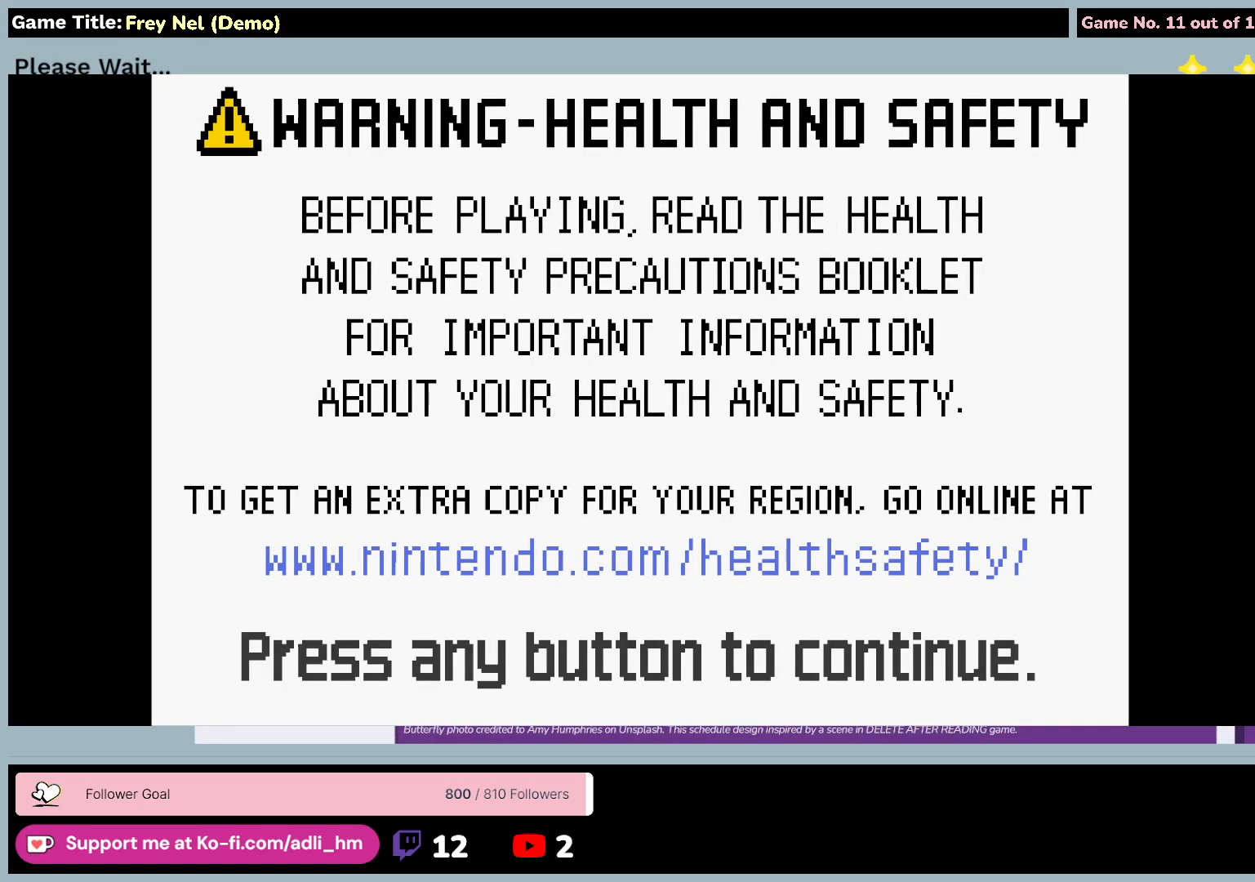
{"keys": [], "mouse": [], "events": []}
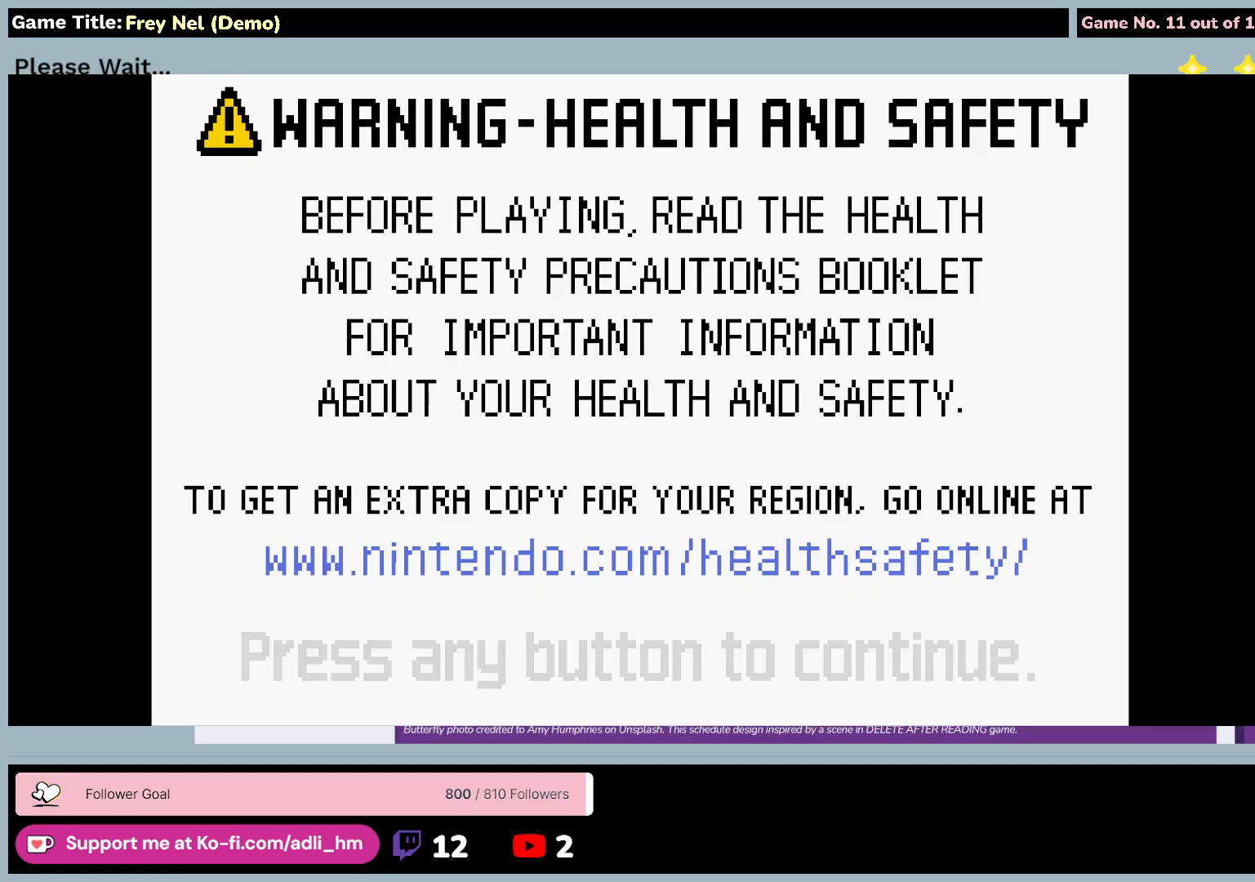
{"keys": [], "mouse": [], "events": []}
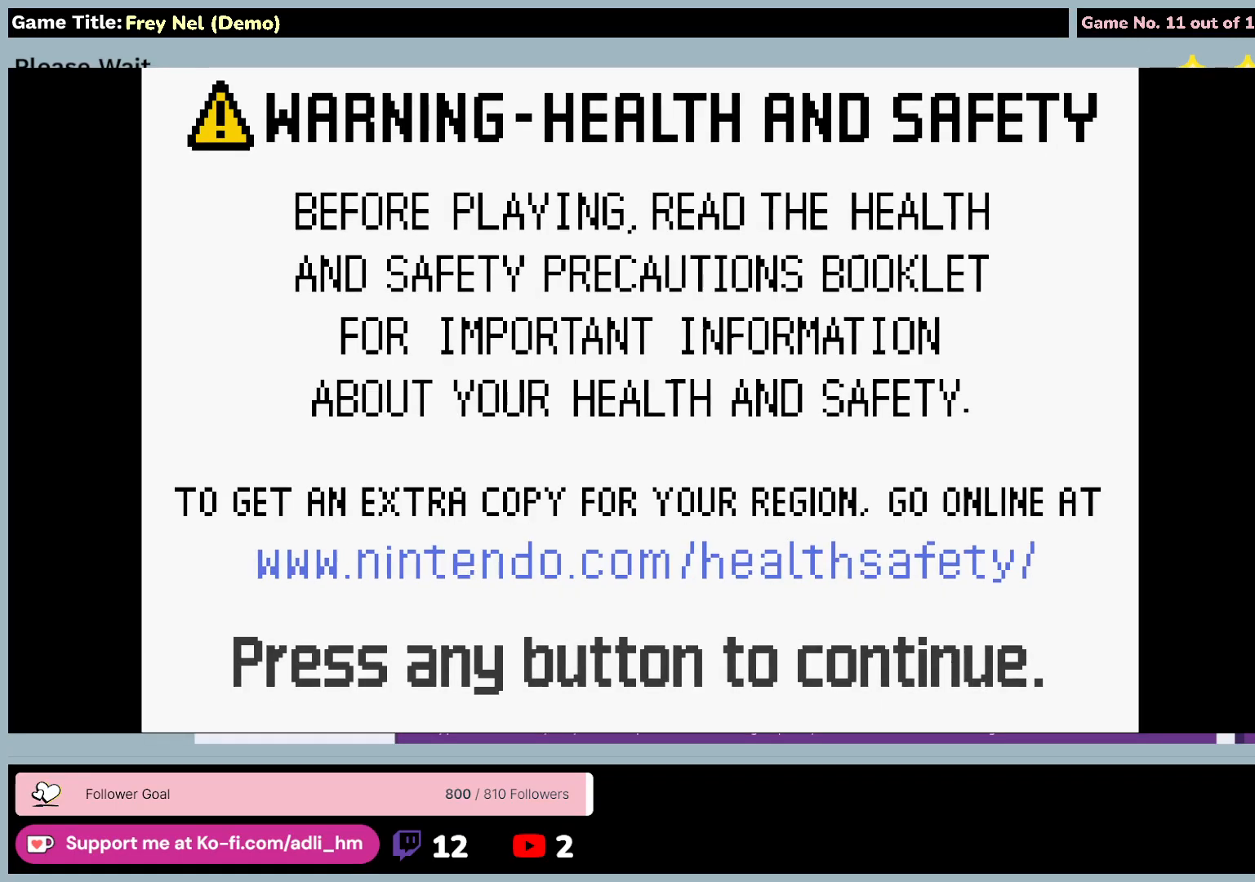
{"keys": [], "mouse": ["left"], "events": [[450, "mouse_left", "down"]]}
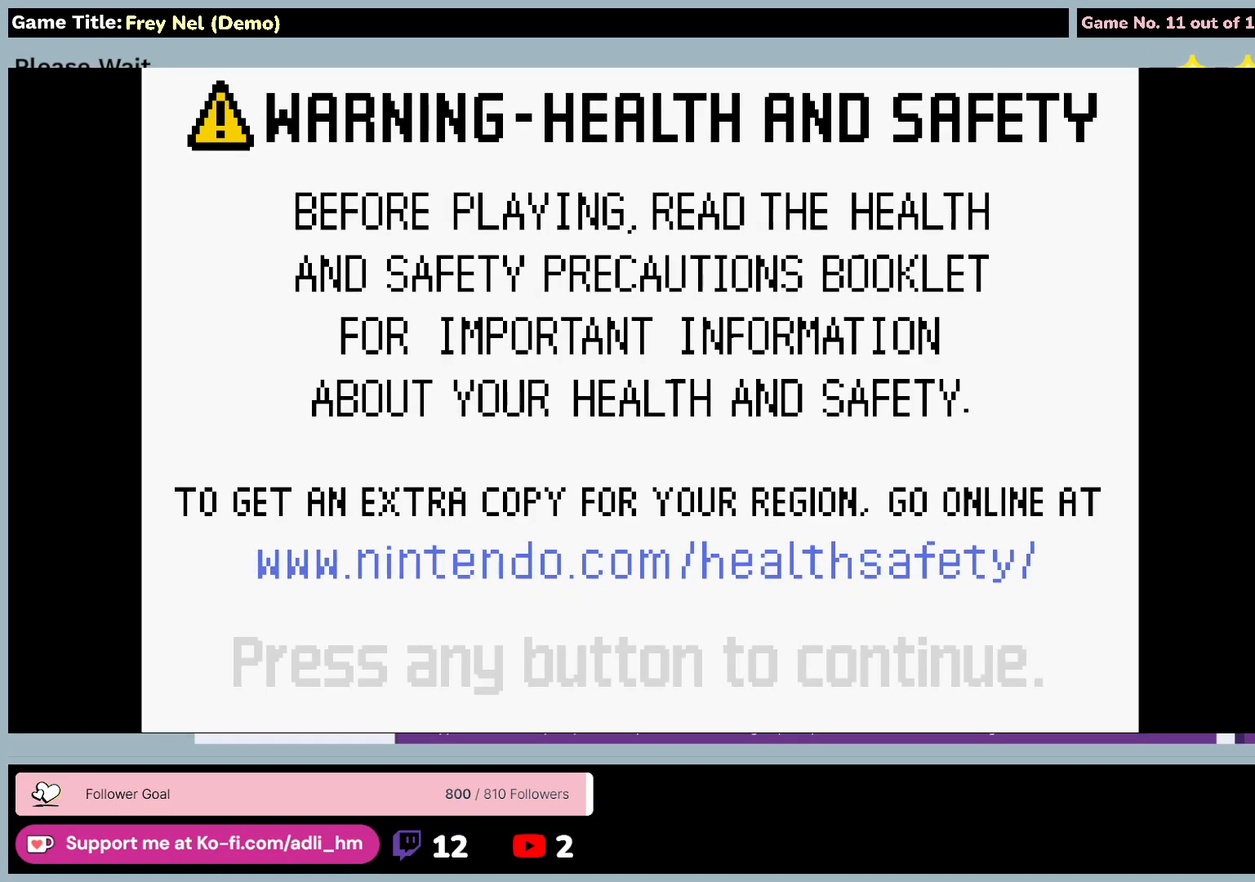
{"keys": [], "mouse": ["left"], "events": []}
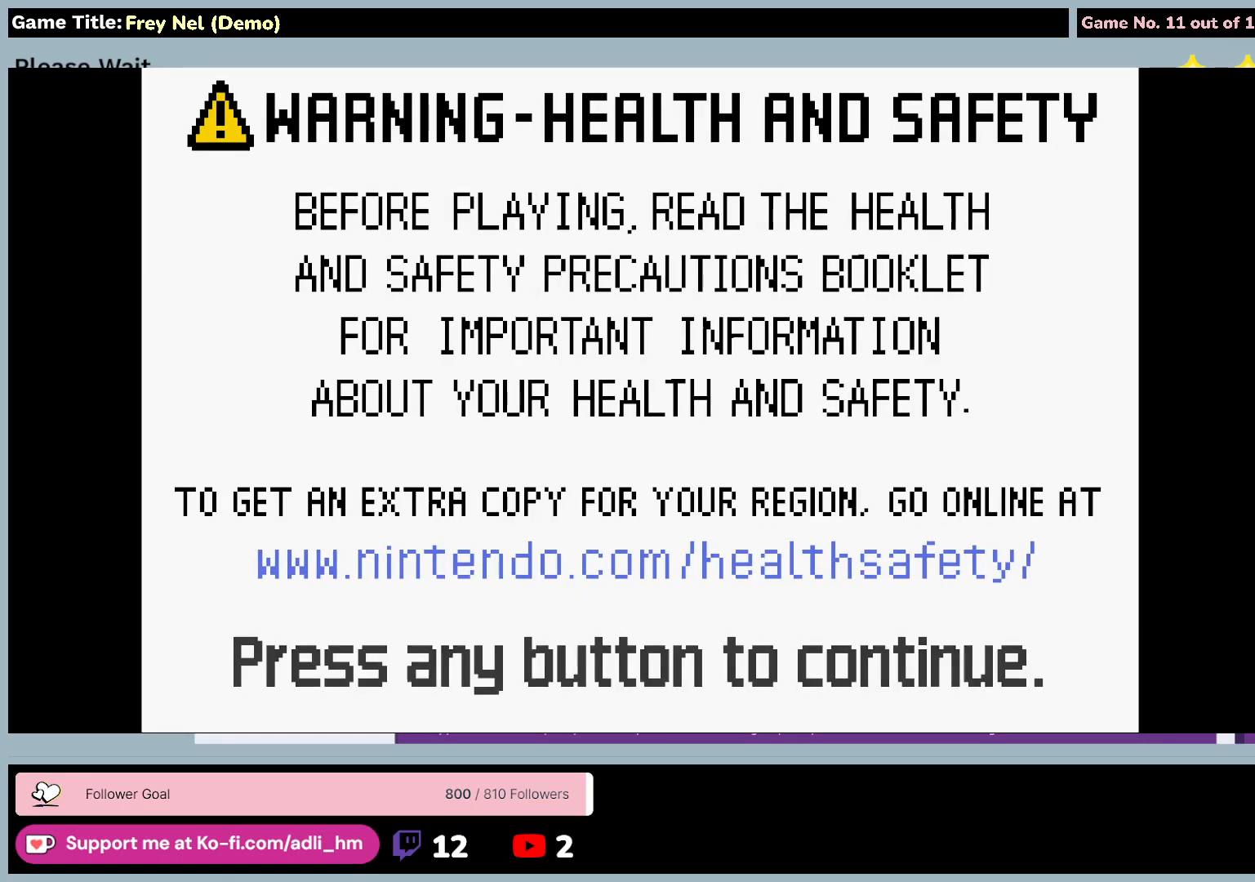
{"keys": [], "mouse": ["left"], "events": []}
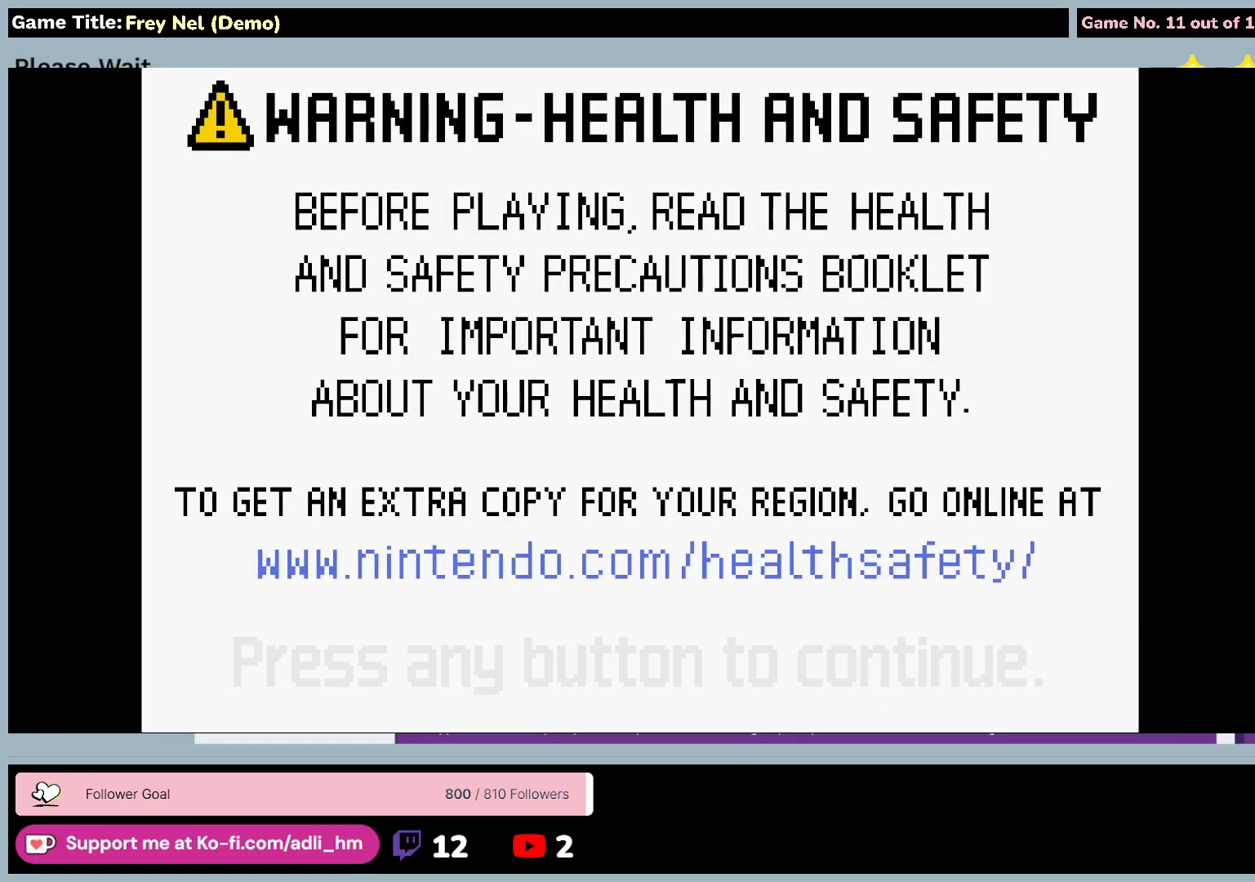
{"keys": [], "mouse": ["left"], "events": []}
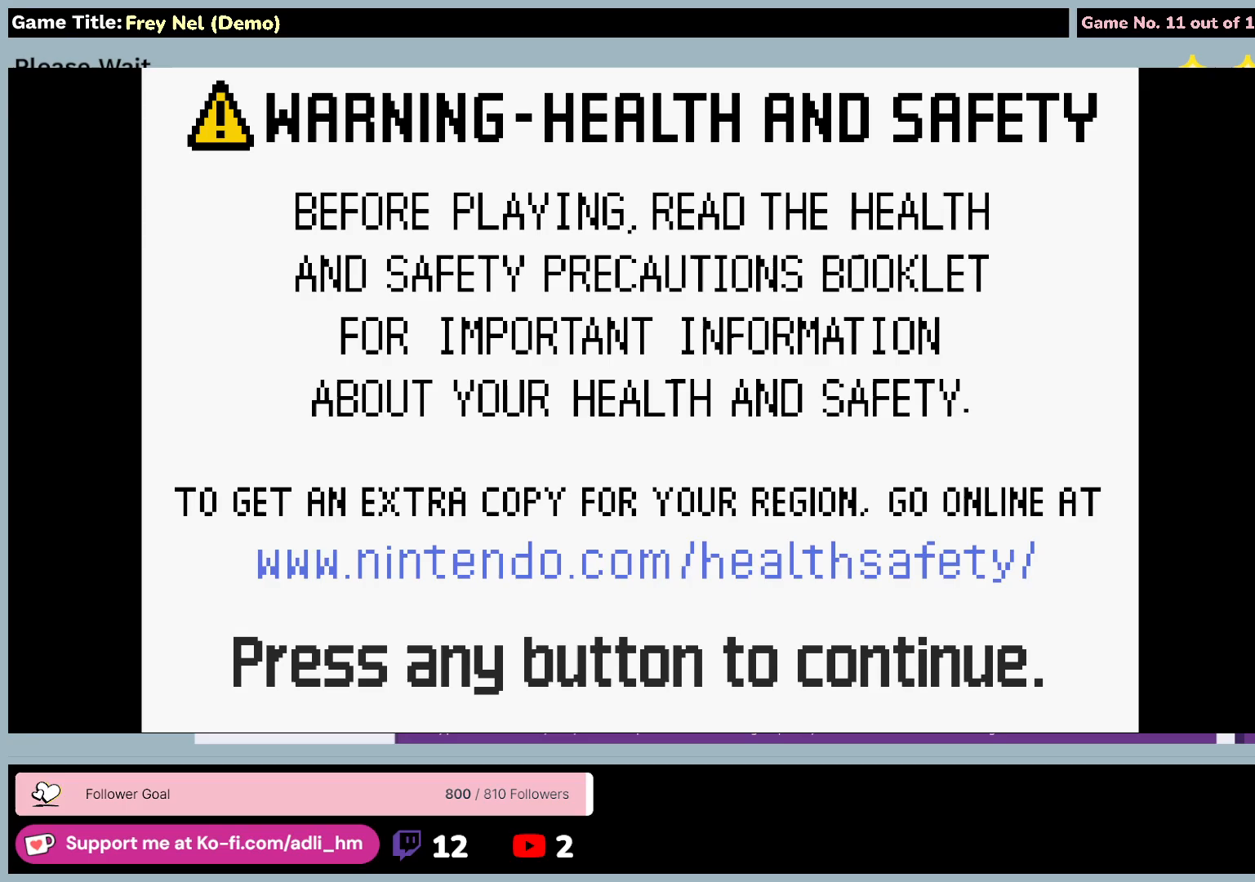
{"keys": [], "mouse": [], "events": [[117, "mouse_left", "up"]]}
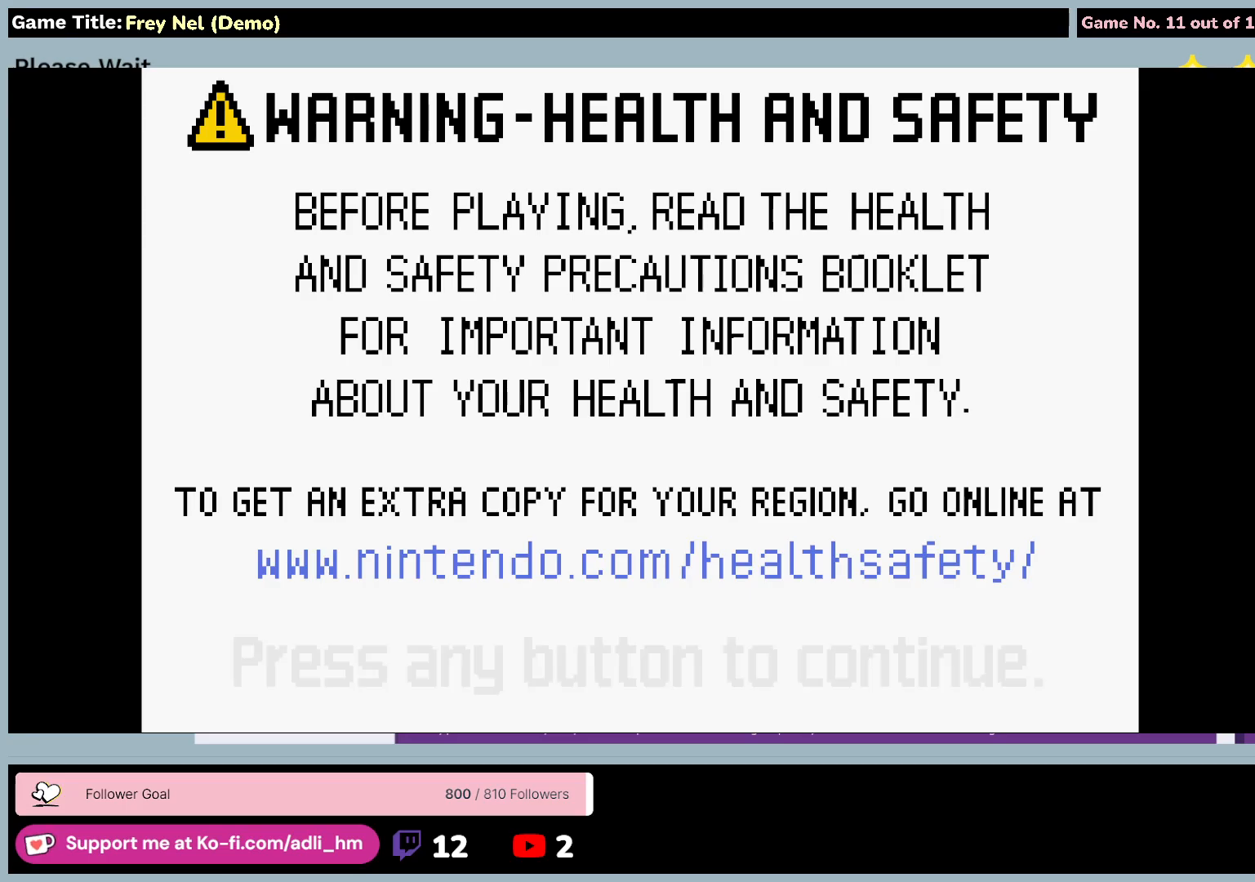
{"keys": [], "mouse": ["left"], "events": [[217, "mouse_left", "down"]]}
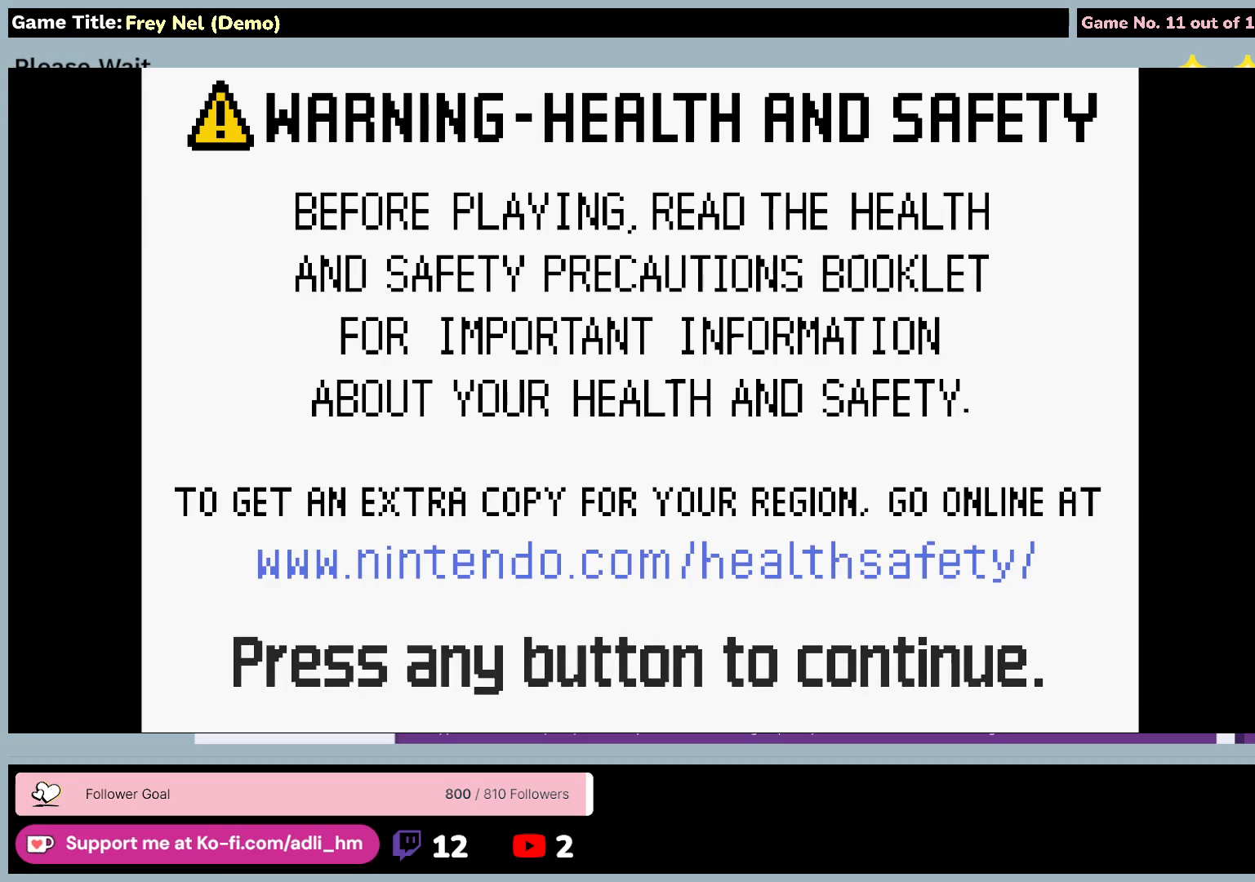
{"keys": [], "mouse": [], "events": [[83, "mouse_left", "up"]]}
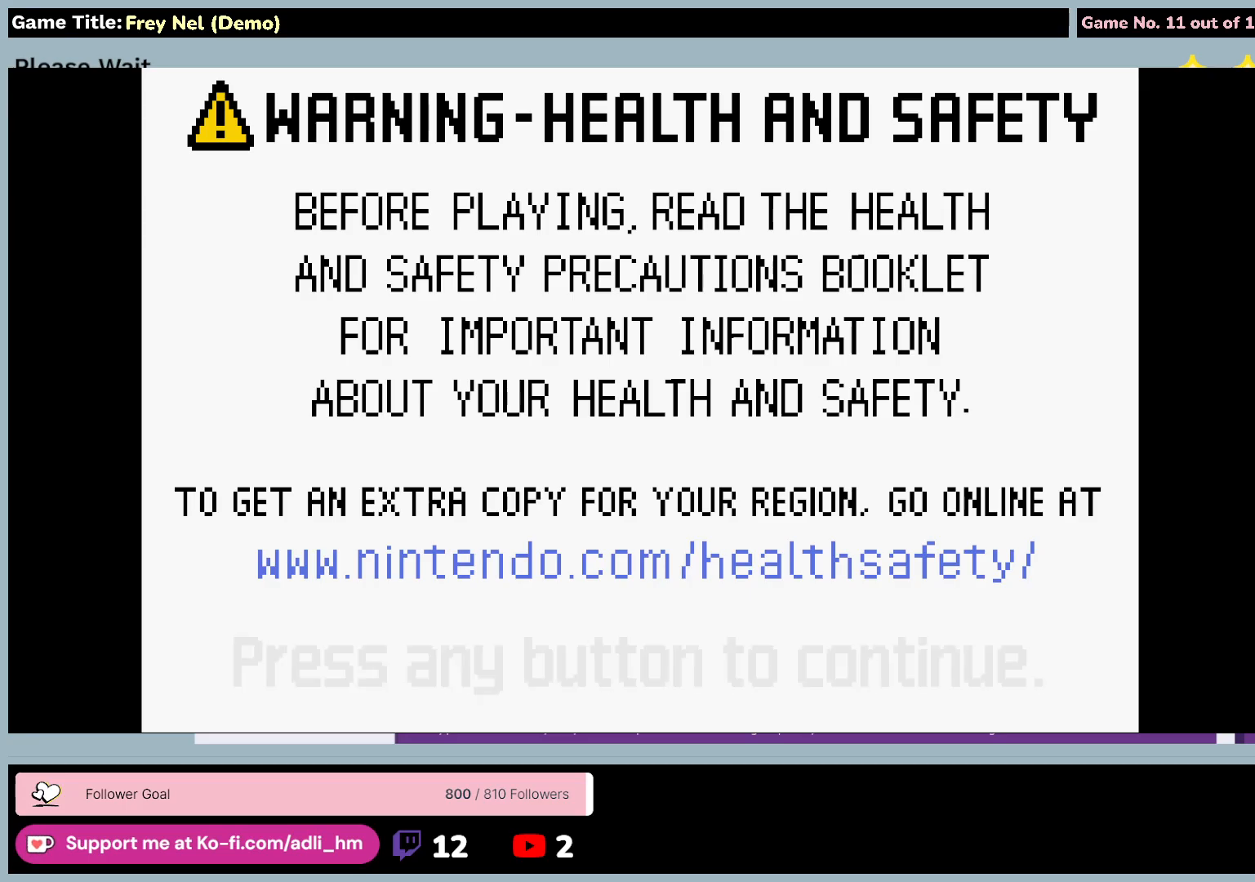
{"keys": [], "mouse": [], "events": []}
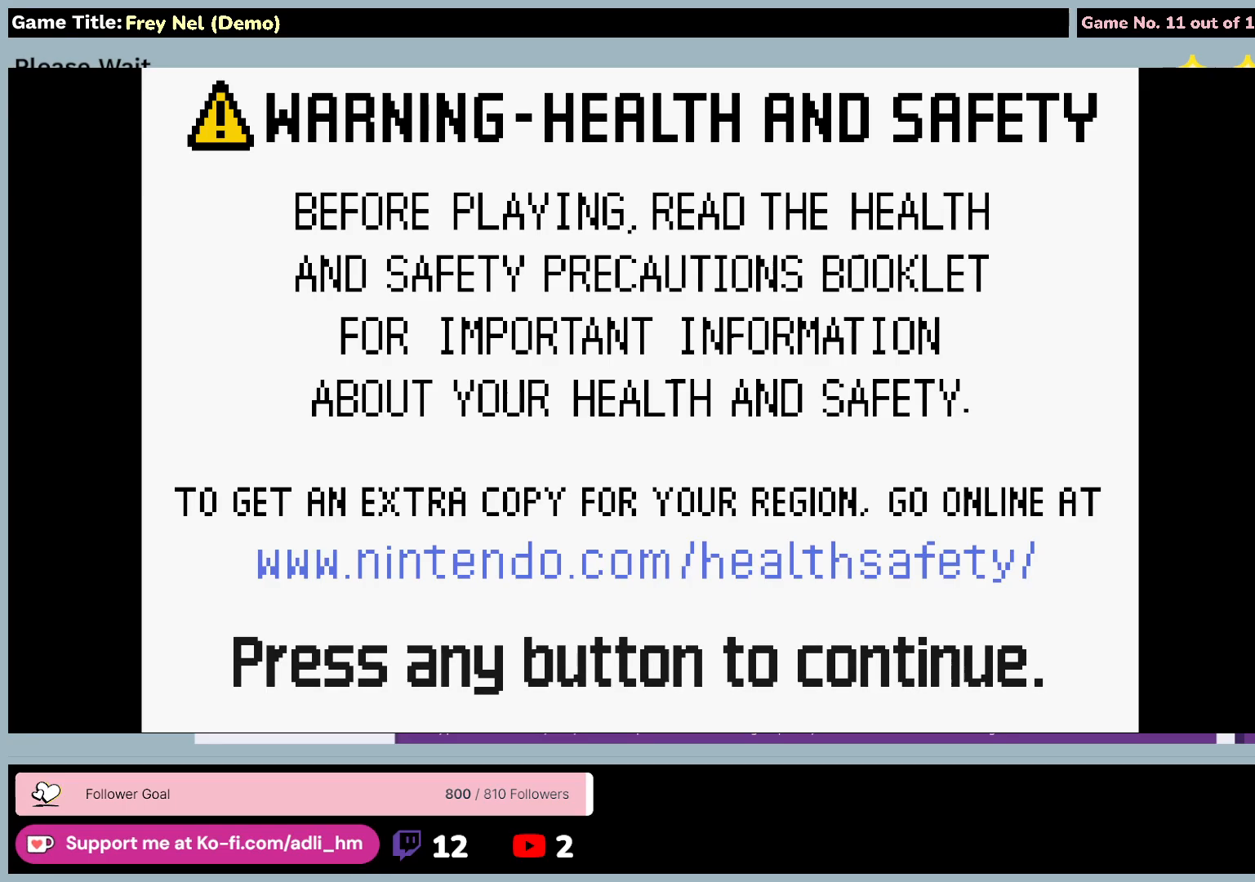
{"keys": ["left", "shift", "up"], "mouse": [], "events": [[200, "left", "down"], [267, "shift", "down"], [467, "up", "down"]]}
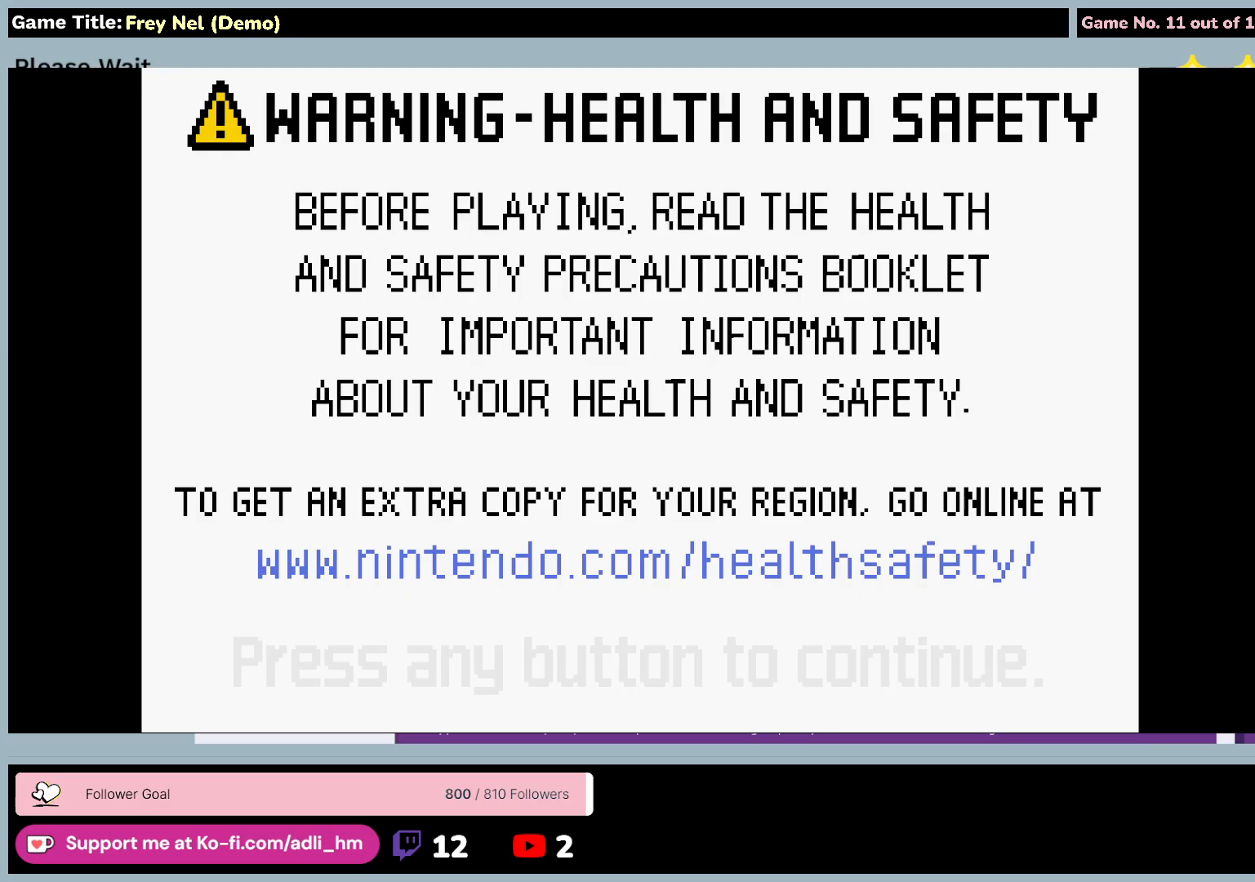
{"keys": ["shift", "up"], "mouse": [], "events": [[150, "left", "up"]]}
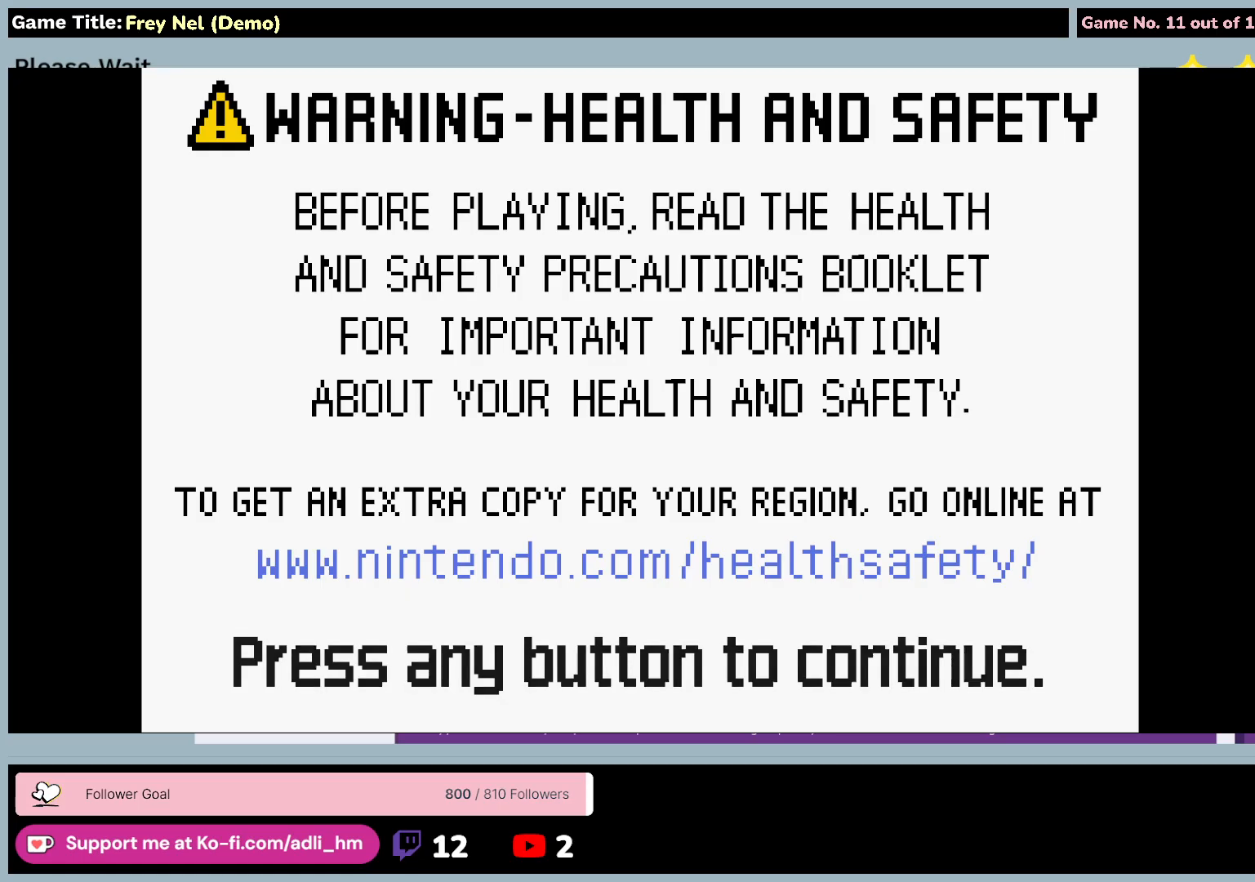
{"keys": ["ctrl", "down", "shift"], "mouse": [], "events": [[100, "ctrl", "down"], [100, "up", "up"], [400, "down", "down"]]}